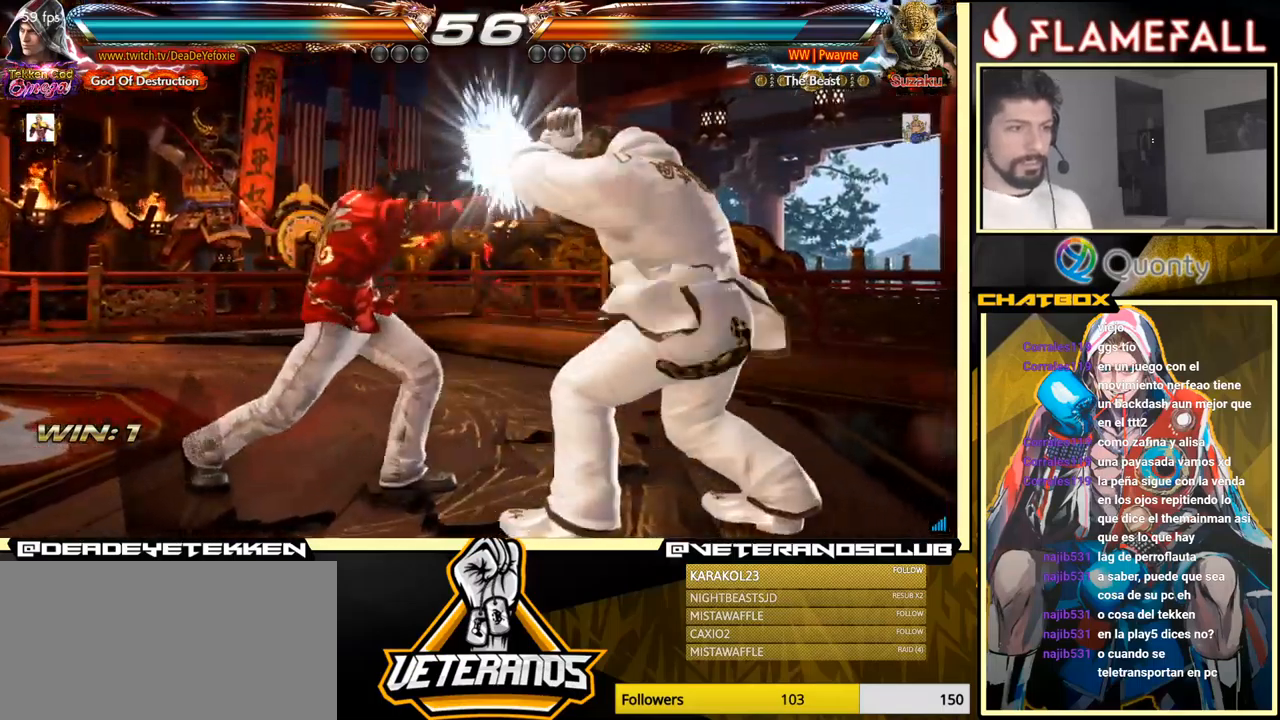
Gameplay with a controller (arcade stick); each line is a JSON object with the inputs held at the frame after it. "events" lists button and stick changes between this image and that frame as [ms after this image, input, new state], when the widget could be followed in between. Not read: L3 R3.
{"buttons": [], "left_stick": "left", "events": [[67, "X", "down"], [150, "X", "up"], [284, "X", "down"], [400, "X", "up"]]}
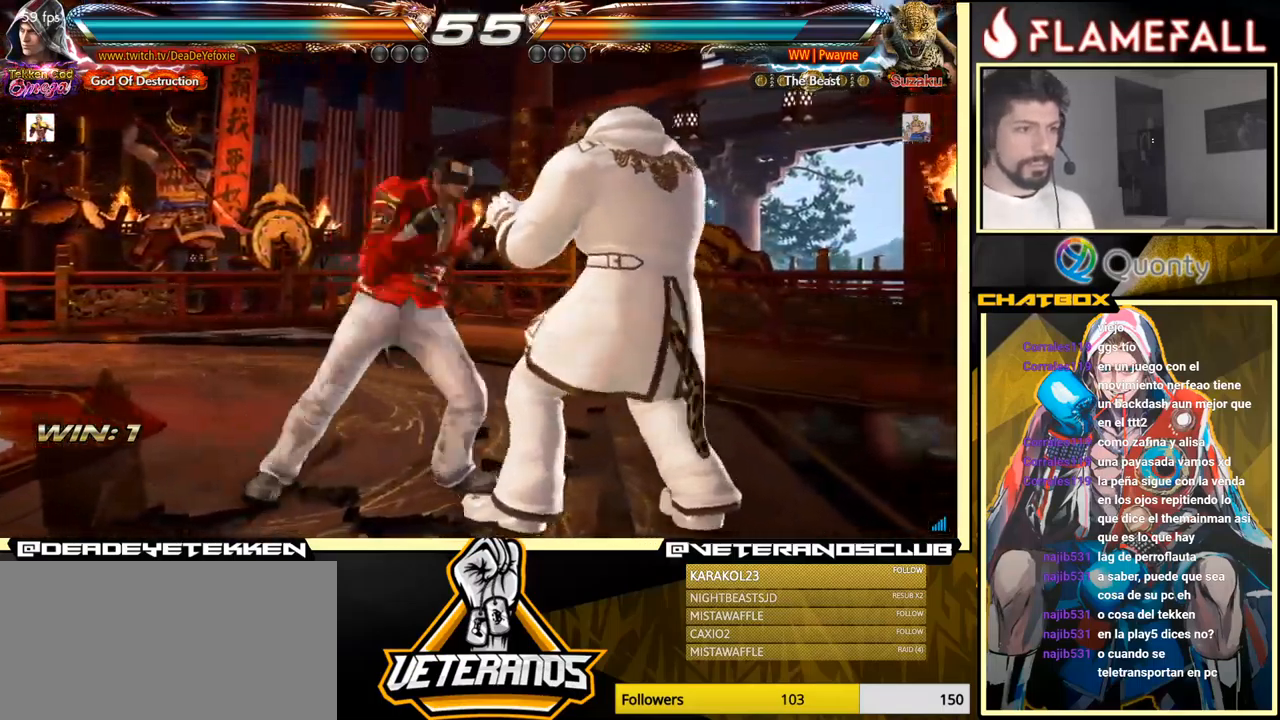
{"buttons": ["X"], "left_stick": "left", "events": [[267, "X", "down"], [384, "X", "up"], [434, "X", "down"]]}
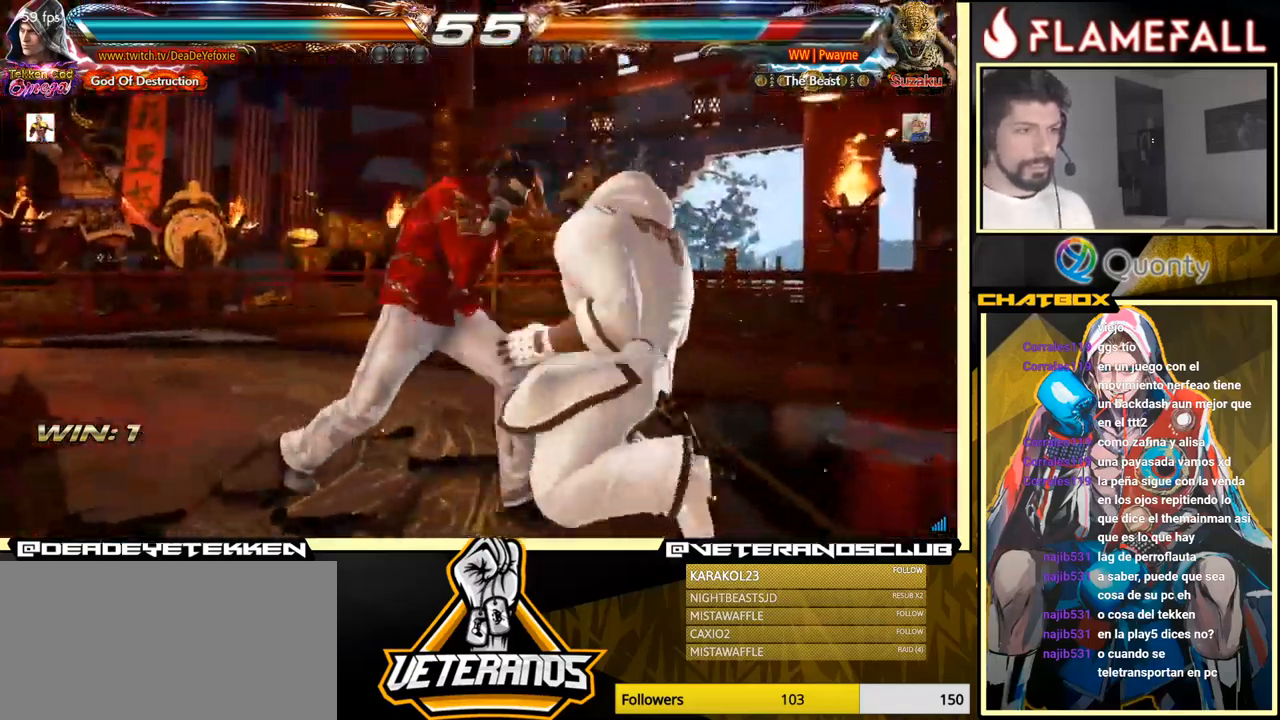
{"buttons": ["X"], "left_stick": "down", "events": [[17, "X", "up"], [34, "left_stick", "down"], [50, "X", "down"], [117, "X", "up"], [167, "X", "down"], [217, "X", "up"], [284, "X", "down"], [350, "X", "up"], [384, "X", "down"], [450, "X", "up"], [484, "X", "down"]]}
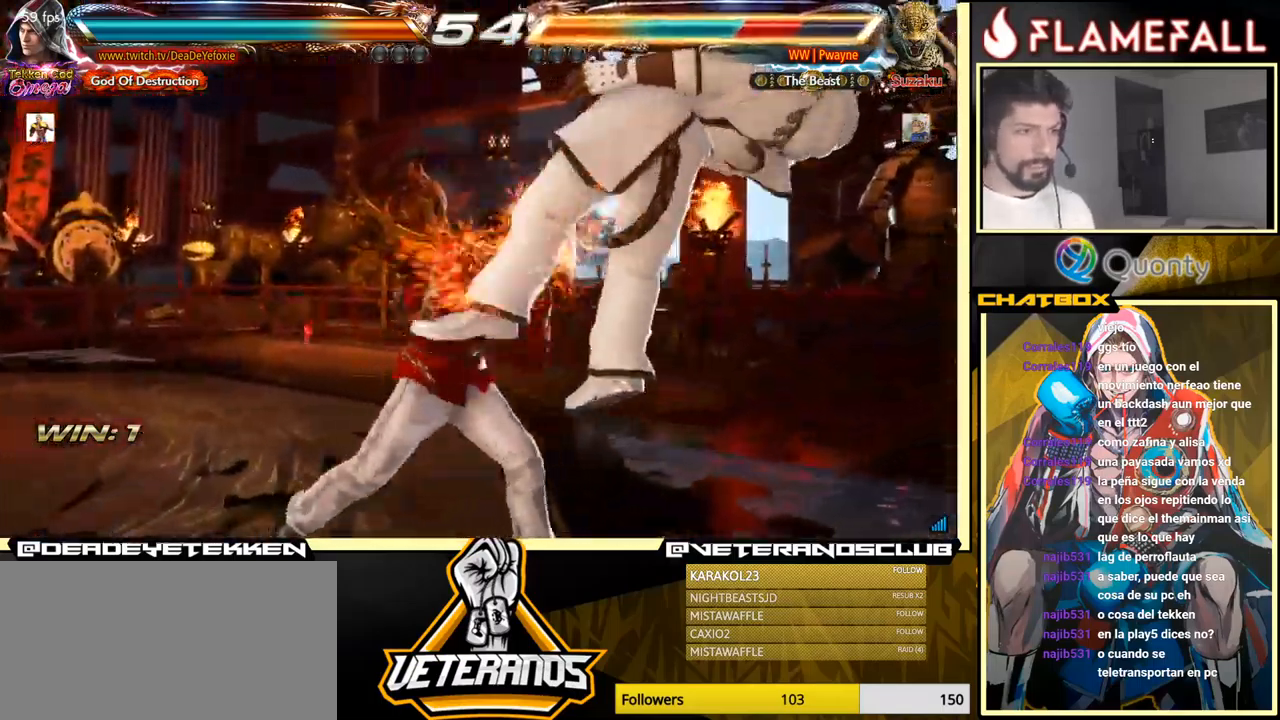
{"buttons": [], "left_stick": "center", "events": [[84, "X", "up"], [167, "left_stick", "center"], [384, "left_stick", "right"], [434, "left_stick", "center"]]}
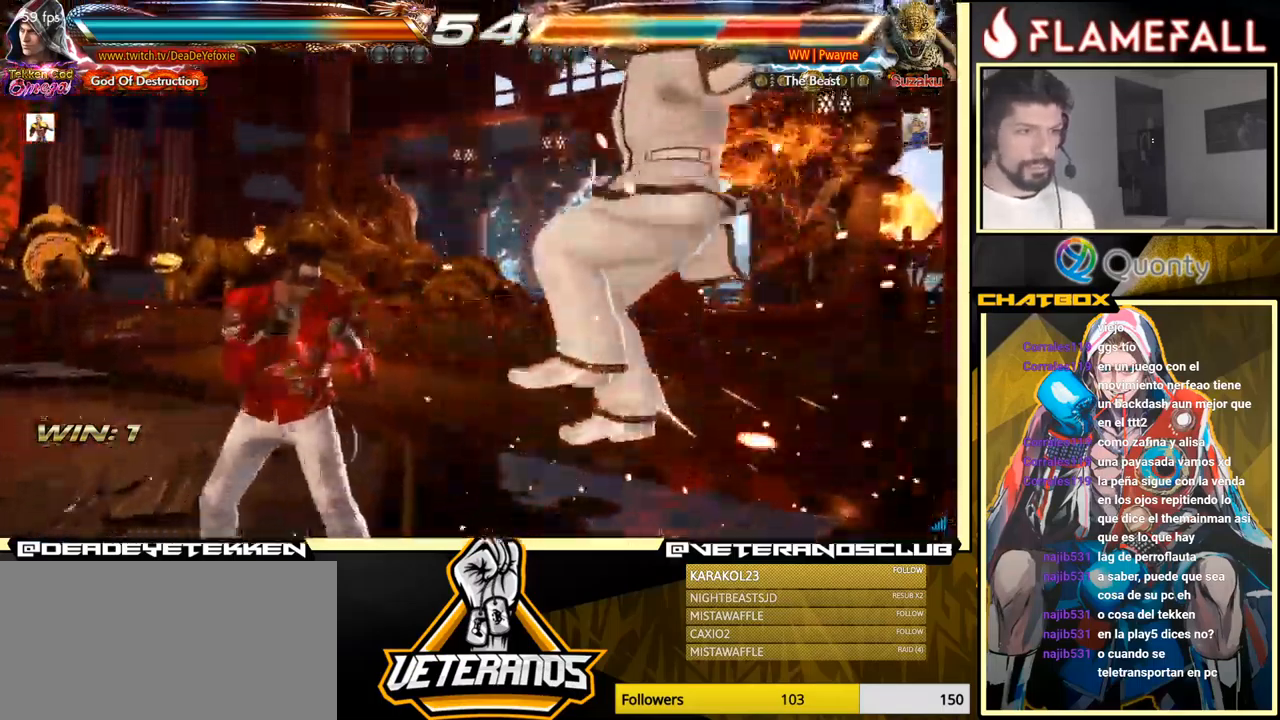
{"buttons": ["X"], "left_stick": "down", "events": [[17, "left_stick", "right"], [150, "left_stick", "left"], [184, "R2", "down"], [234, "left_stick", "center"], [250, "R2", "up"], [267, "X", "down"], [317, "X", "up"], [400, "X", "down"], [434, "X", "up"], [434, "left_stick", "down"], [484, "X", "down"]]}
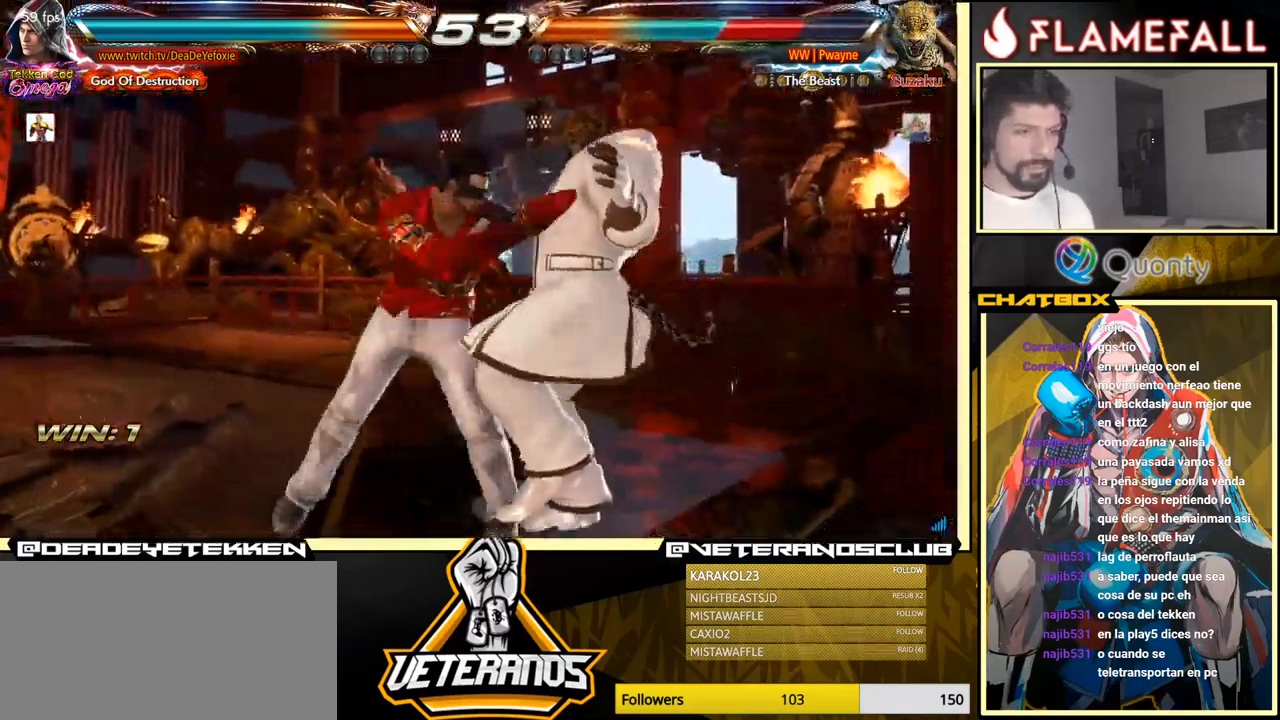
{"buttons": [], "left_stick": "center", "events": [[34, "X", "up"], [134, "X", "down"], [167, "X", "up"], [234, "X", "down"], [300, "X", "up"], [334, "X", "down"], [434, "X", "up"], [484, "left_stick", "center"]]}
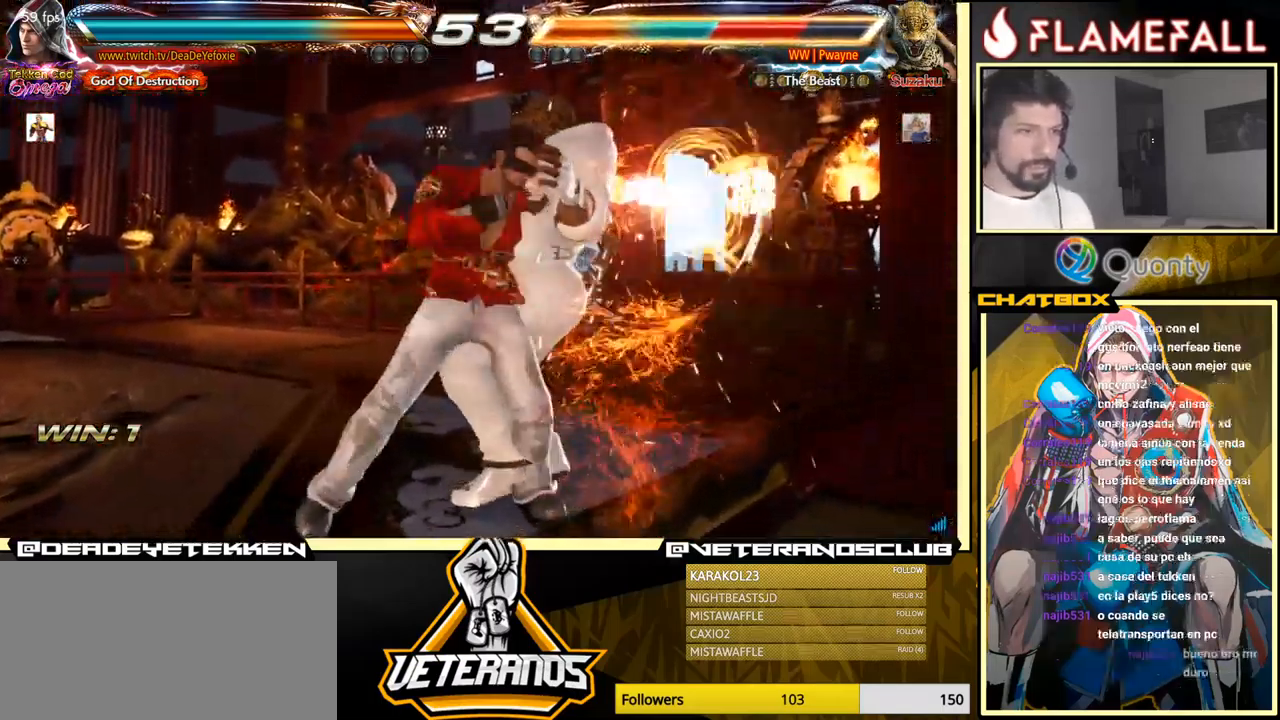
{"buttons": [], "left_stick": "center", "events": [[284, "left_stick", "down"], [384, "left_stick", "center"]]}
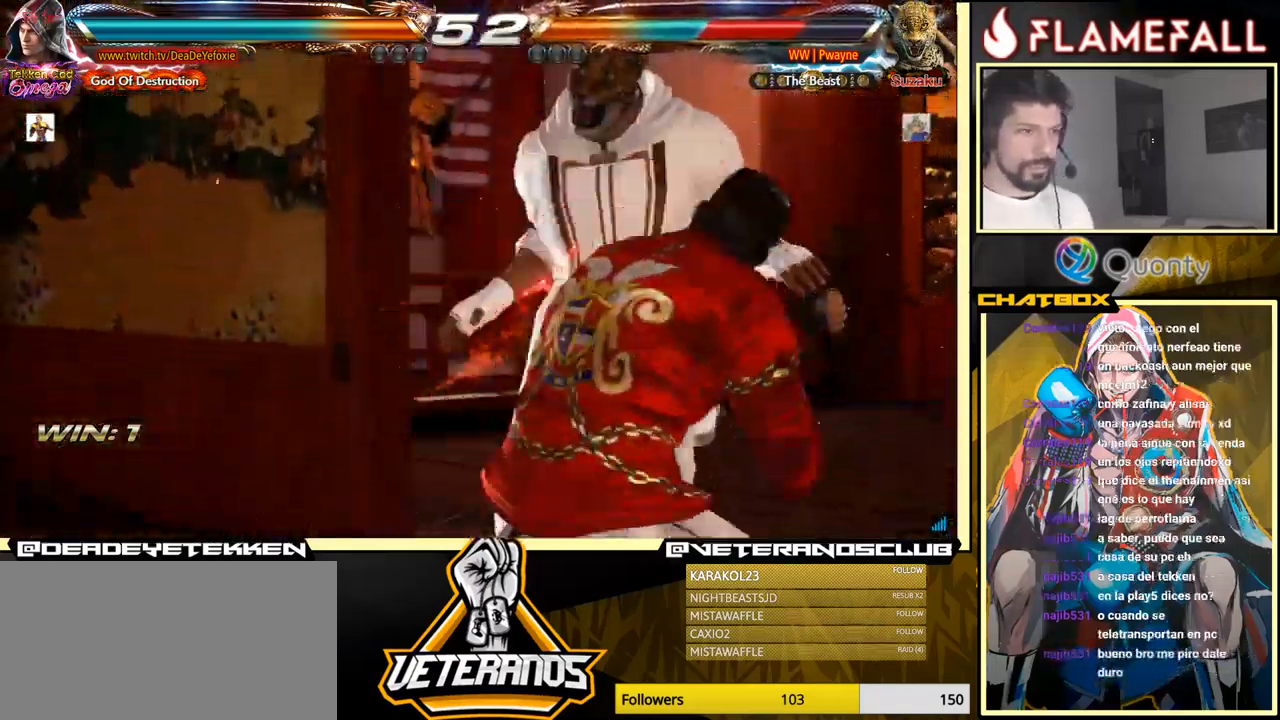
{"buttons": [], "left_stick": "left", "events": [[167, "left_stick", "left"], [184, "R2", "down"], [234, "R2", "up"], [267, "X", "down"], [317, "X", "up"]]}
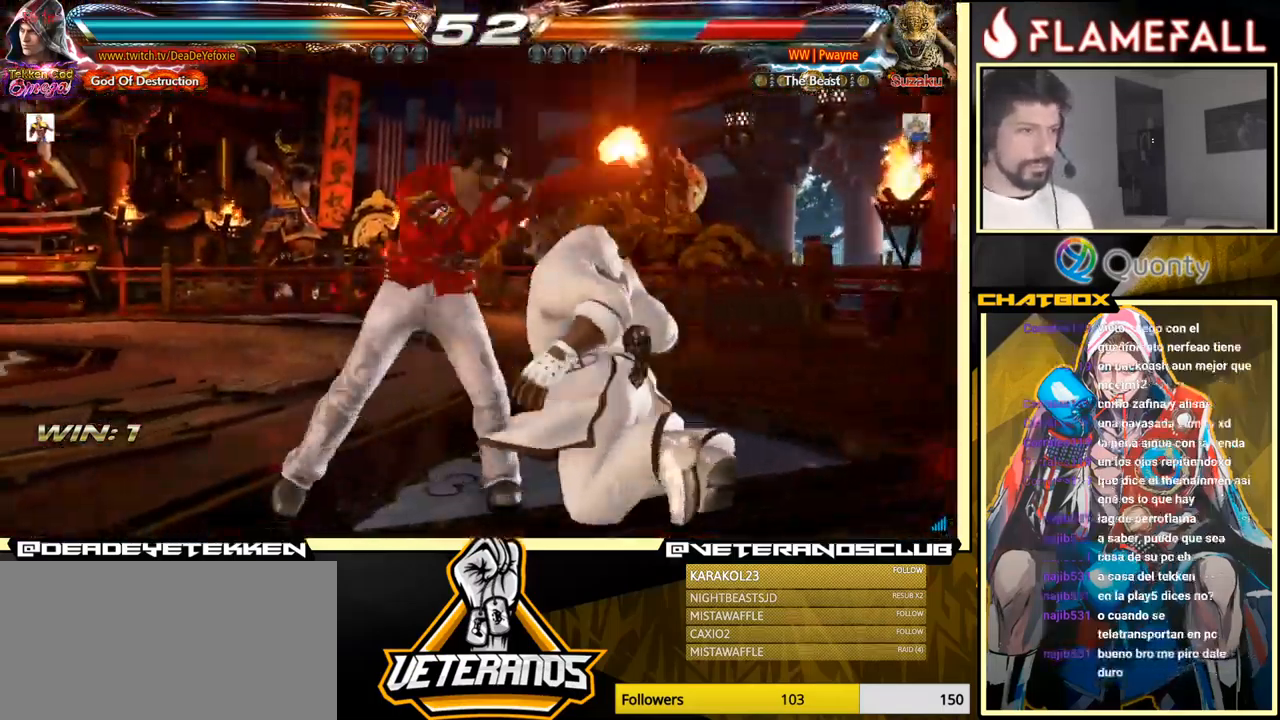
{"buttons": [], "left_stick": "center", "events": [[34, "A", "down"], [34, "B", "down"], [100, "B", "up"], [117, "A", "up"], [217, "left_stick", "center"], [300, "Y", "down"], [451, "Y", "up"]]}
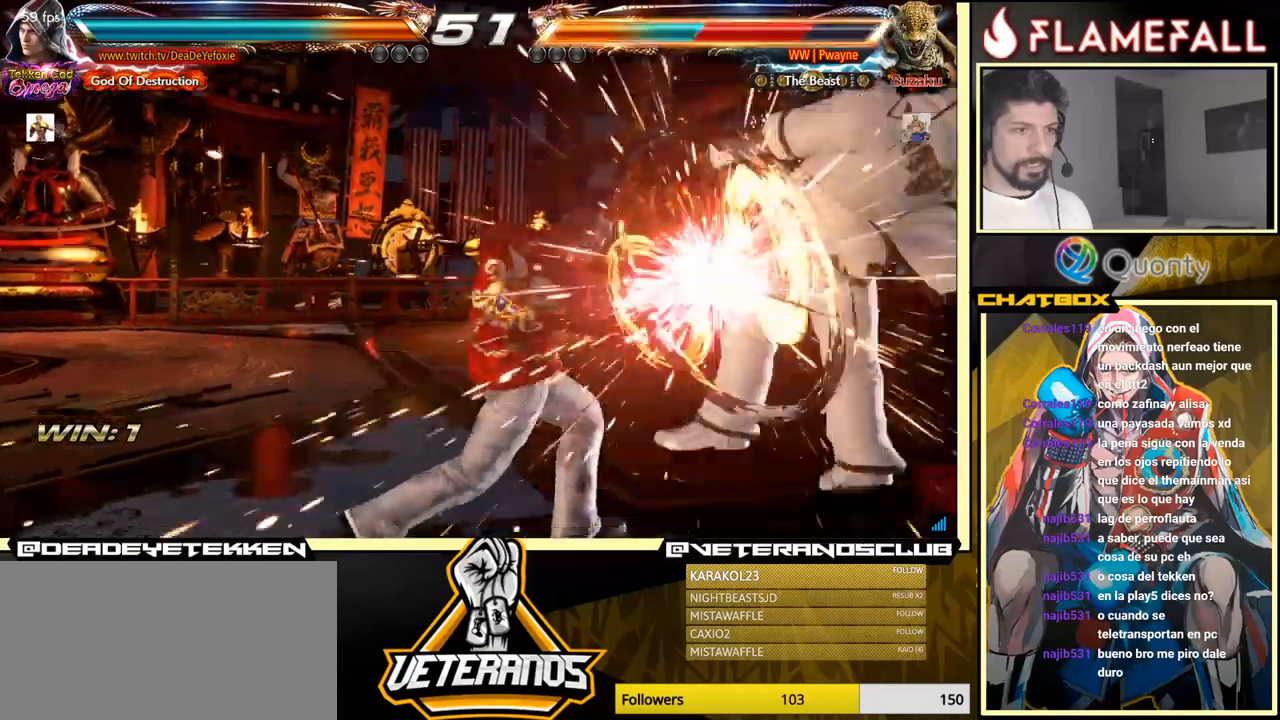
{"buttons": [], "left_stick": "right", "events": [[300, "left_stick", "right"], [366, "left_stick", "center"], [433, "left_stick", "right"]]}
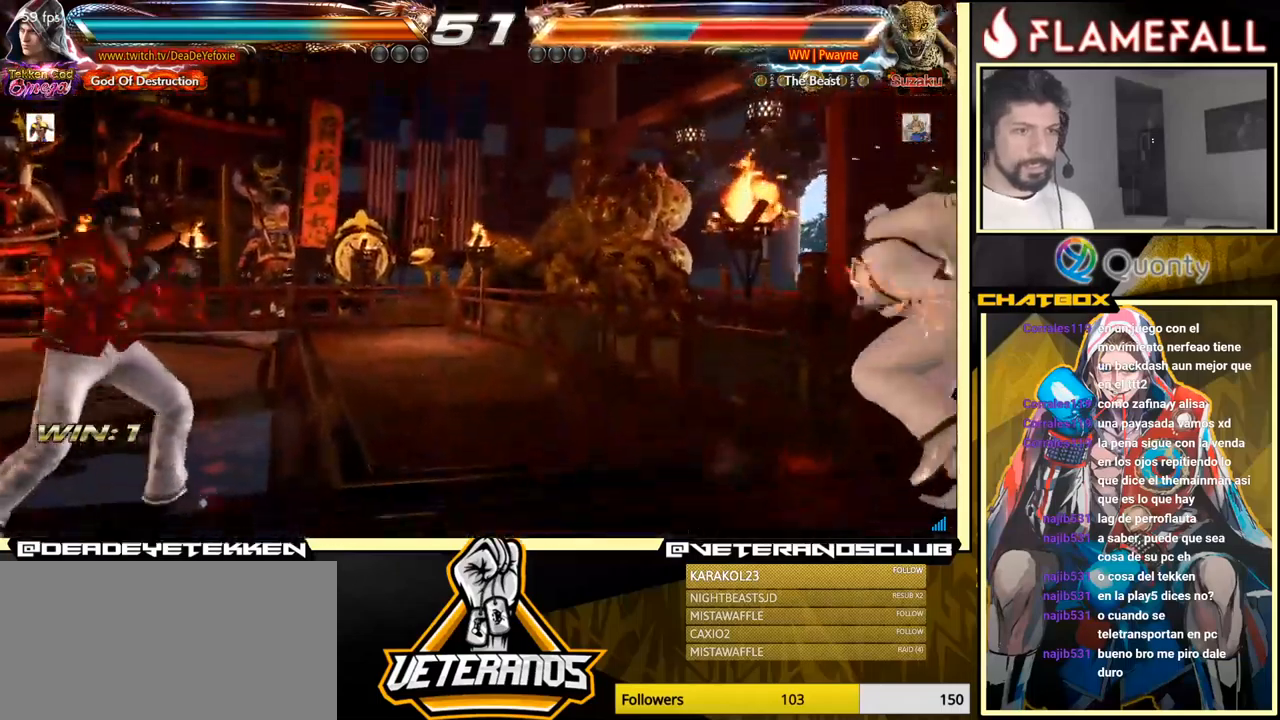
{"buttons": [], "left_stick": "center", "events": [[233, "left_stick", "down-right"], [250, "X", "down"], [250, "Y", "down"], [300, "X", "up"], [300, "Y", "up"], [416, "left_stick", "left"], [466, "left_stick", "center"]]}
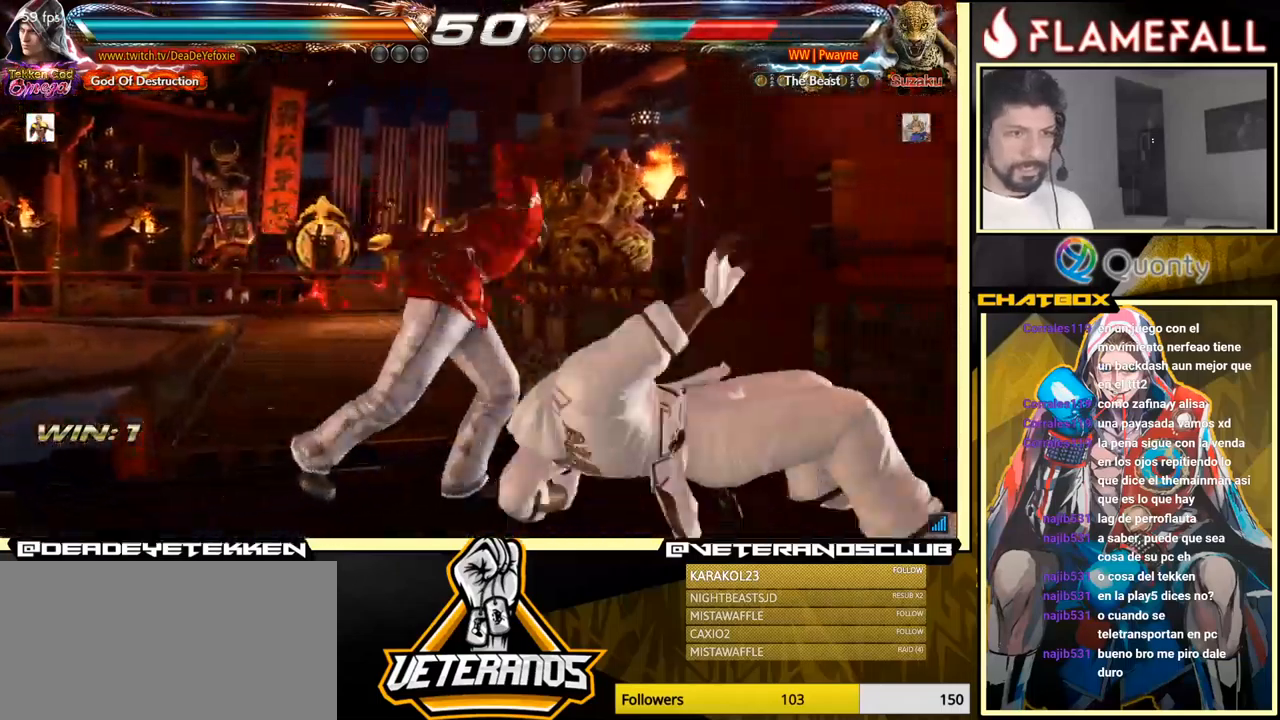
{"buttons": [], "left_stick": "left", "events": [[16, "left_stick", "left"], [183, "left_stick", "center"], [250, "left_stick", "left"]]}
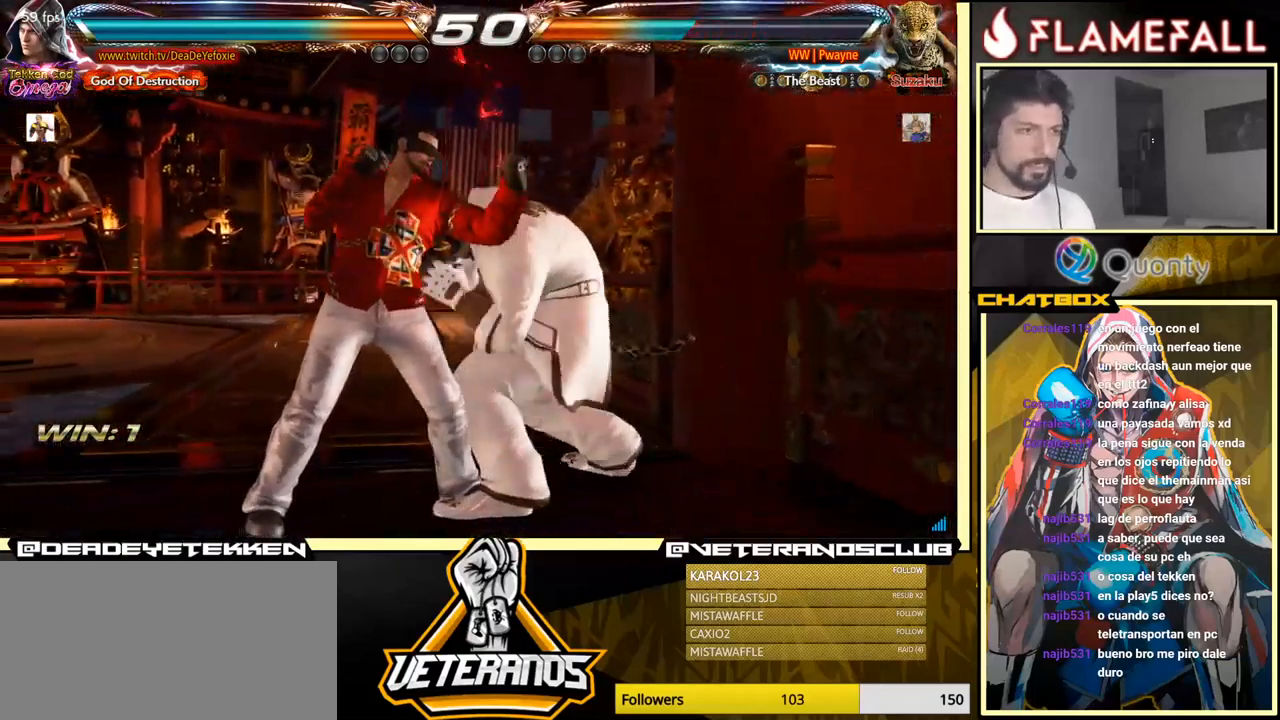
{"buttons": [], "left_stick": "left", "events": []}
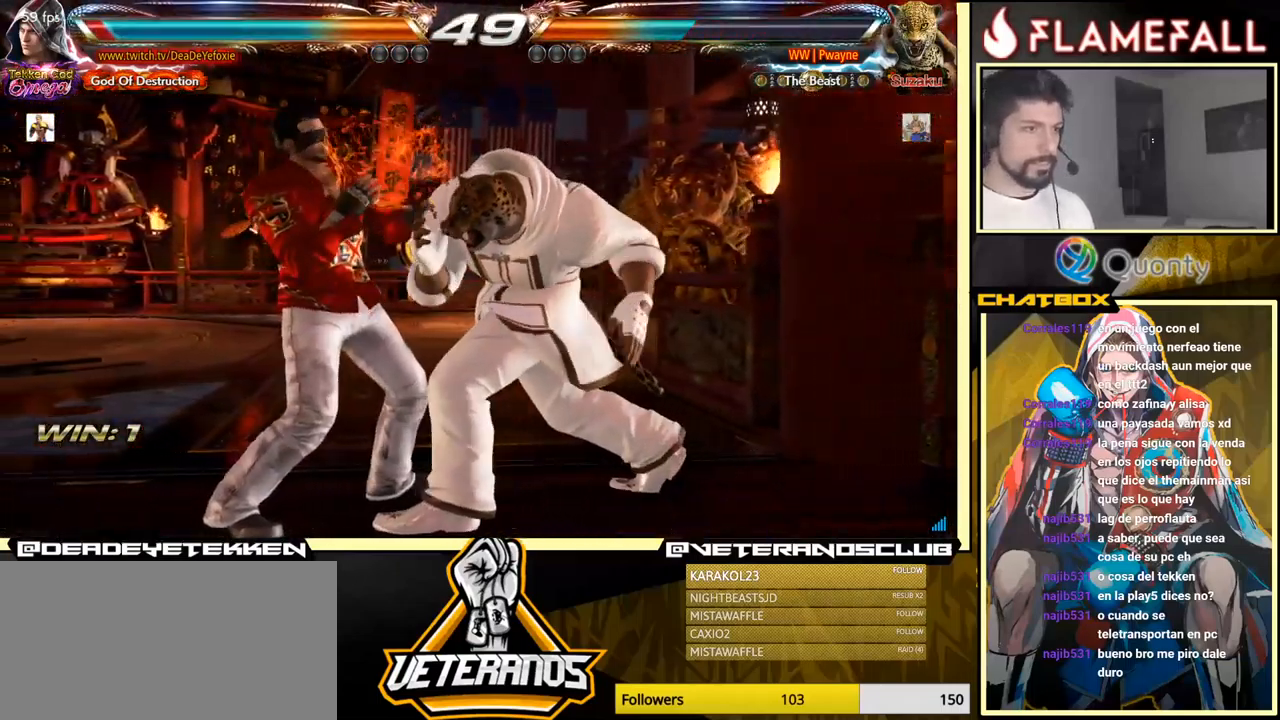
{"buttons": [], "left_stick": "center", "events": [[300, "left_stick", "center"], [416, "left_stick", "left"], [466, "left_stick", "center"]]}
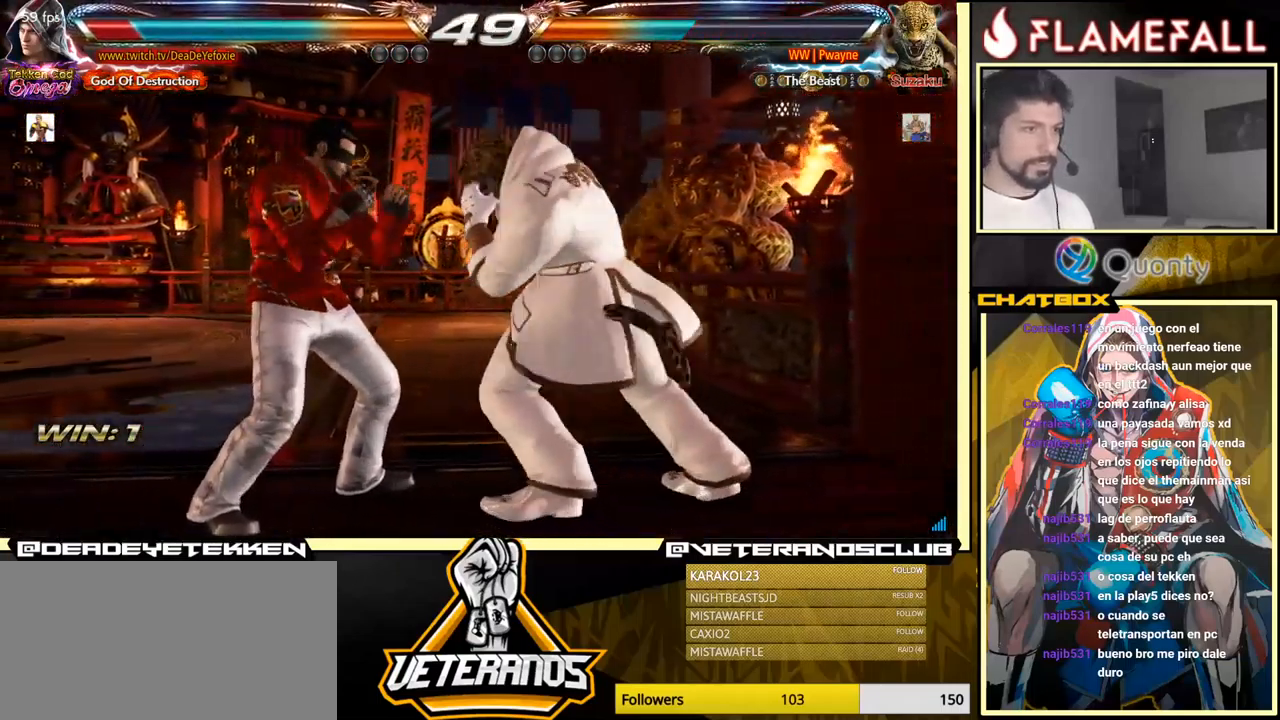
{"buttons": [], "left_stick": "center", "events": [[33, "left_stick", "left"], [416, "left_stick", "center"]]}
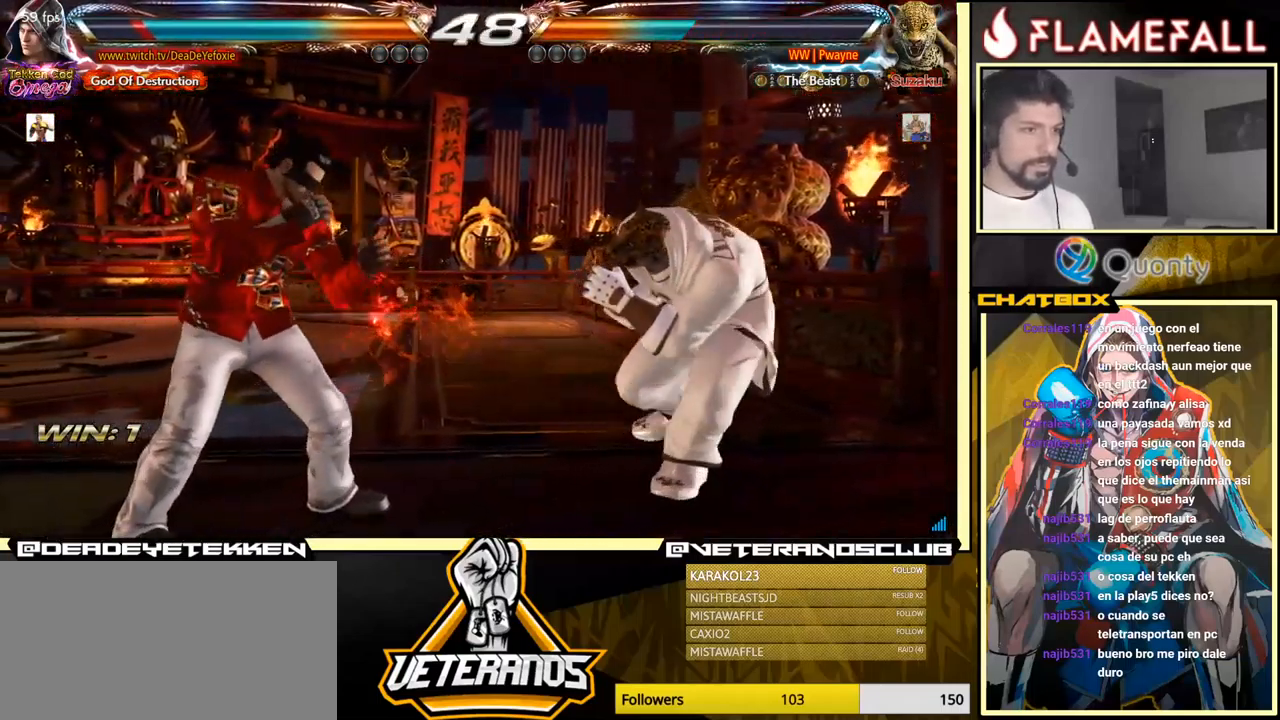
{"buttons": [], "left_stick": "left", "events": [[66, "left_stick", "left"], [200, "left_stick", "center"], [283, "left_stick", "down-right"], [300, "R1", "down"], [366, "R1", "up"], [416, "left_stick", "left"]]}
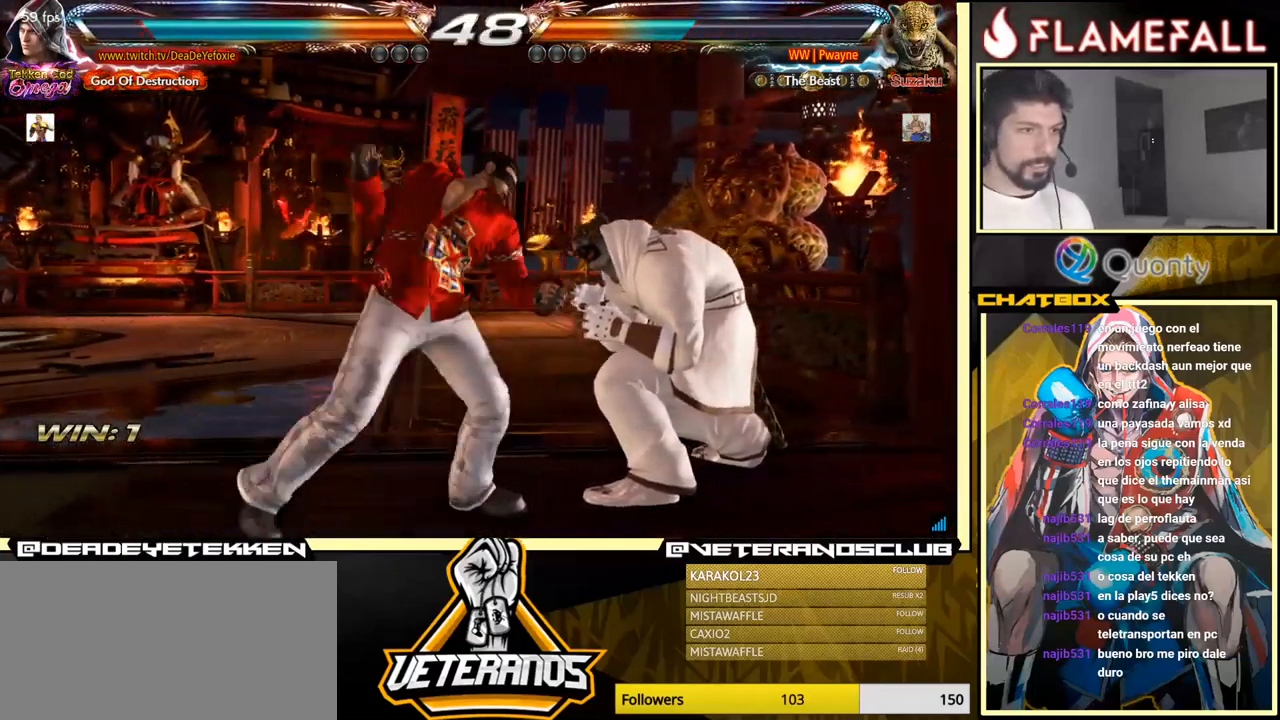
{"buttons": [], "left_stick": "left", "events": [[300, "left_stick", "center"], [450, "left_stick", "left"]]}
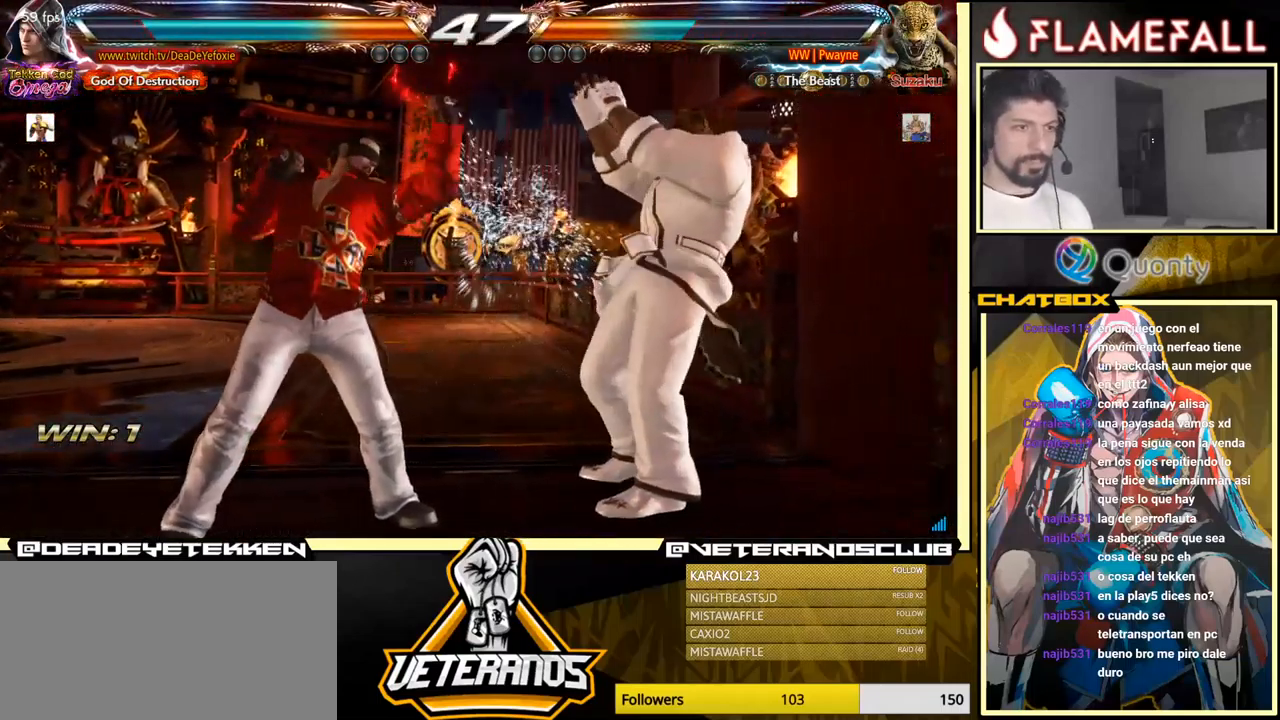
{"buttons": [], "left_stick": "left", "events": [[166, "B", "down"], [283, "B", "up"]]}
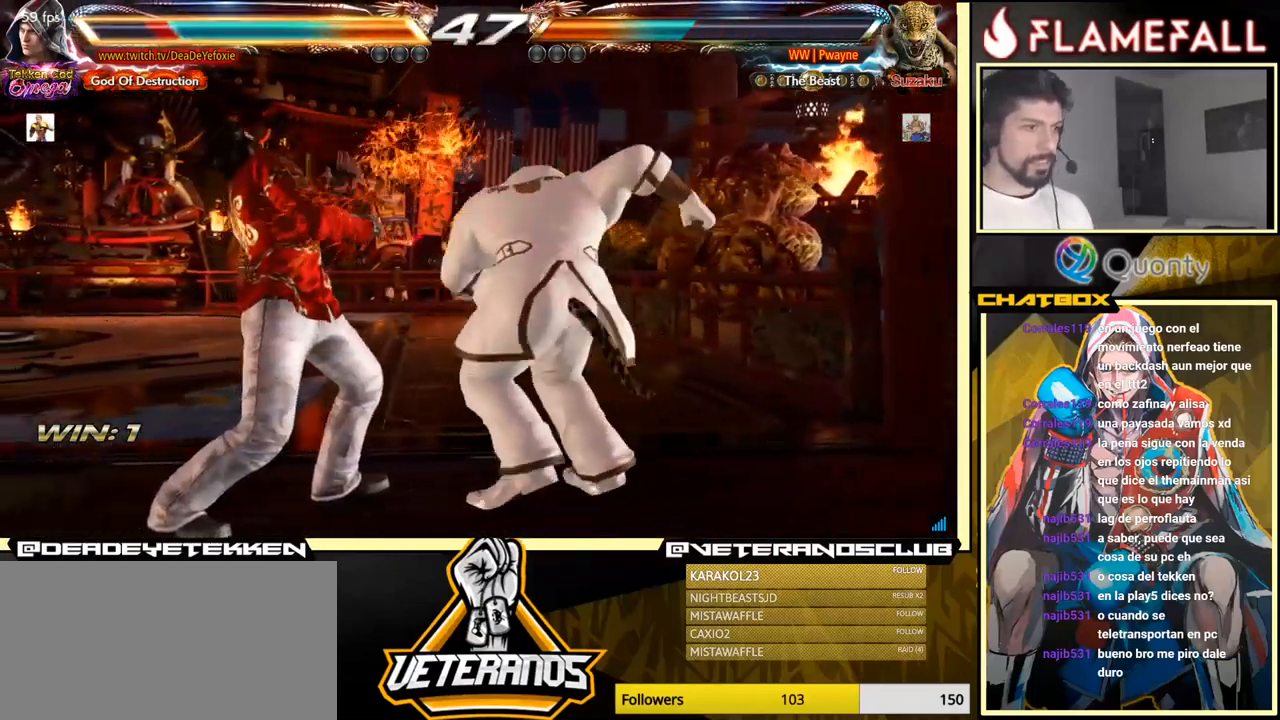
{"buttons": [], "left_stick": "center", "events": [[350, "left_stick", "center"]]}
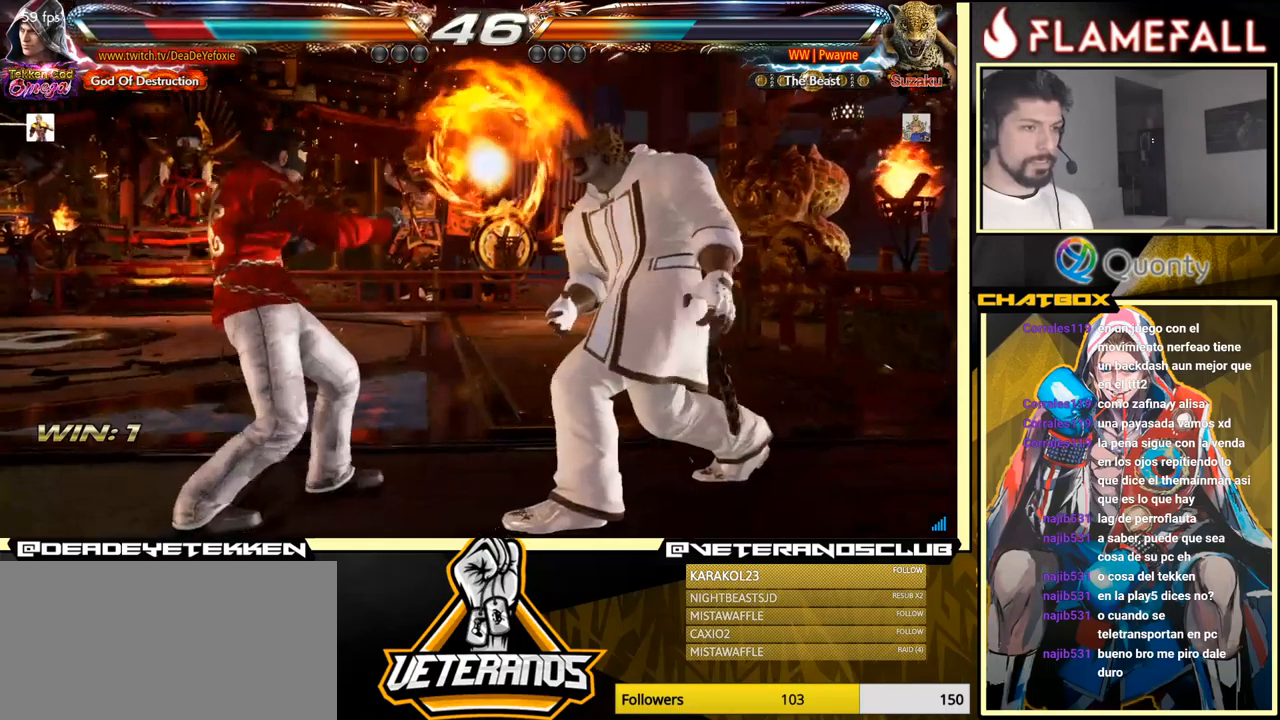
{"buttons": [], "left_stick": "left", "events": [[100, "left_stick", "left"], [167, "left_stick", "center"], [233, "left_stick", "left"], [367, "left_stick", "center"], [417, "left_stick", "left"]]}
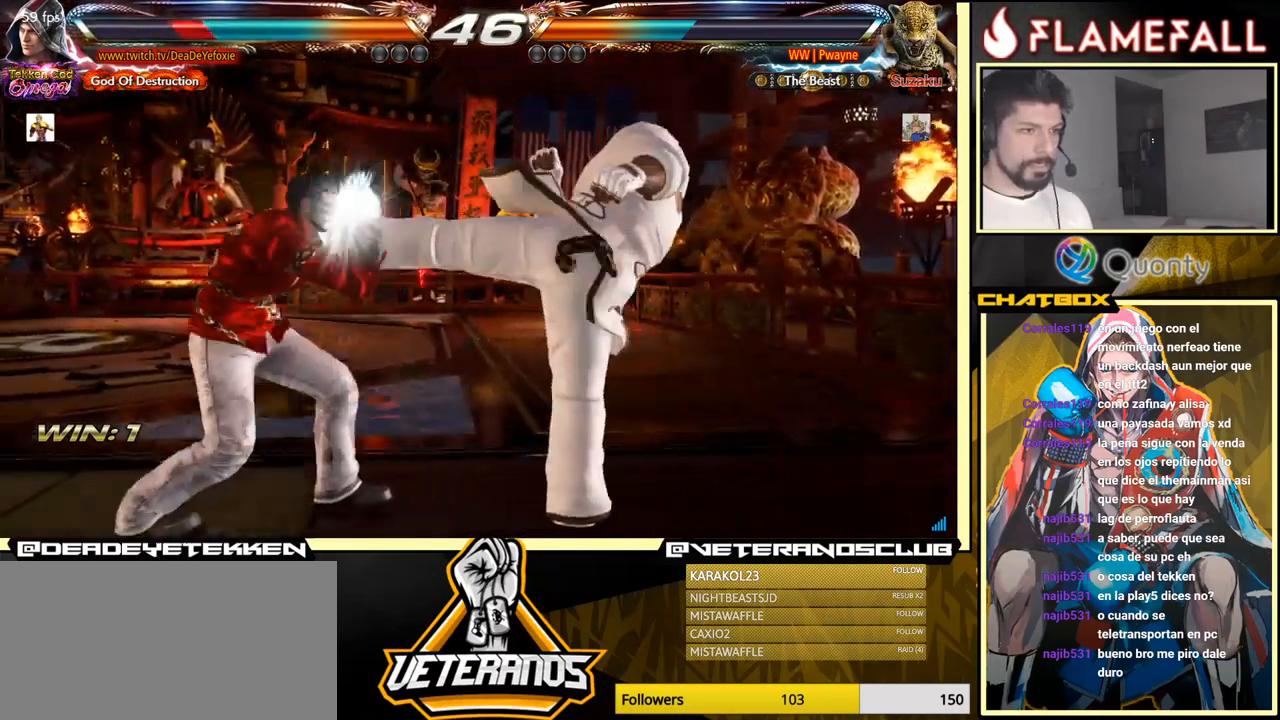
{"buttons": ["X"], "left_stick": "right", "events": [[267, "left_stick", "right"], [383, "left_stick", "left"], [467, "left_stick", "right"], [500, "X", "down"]]}
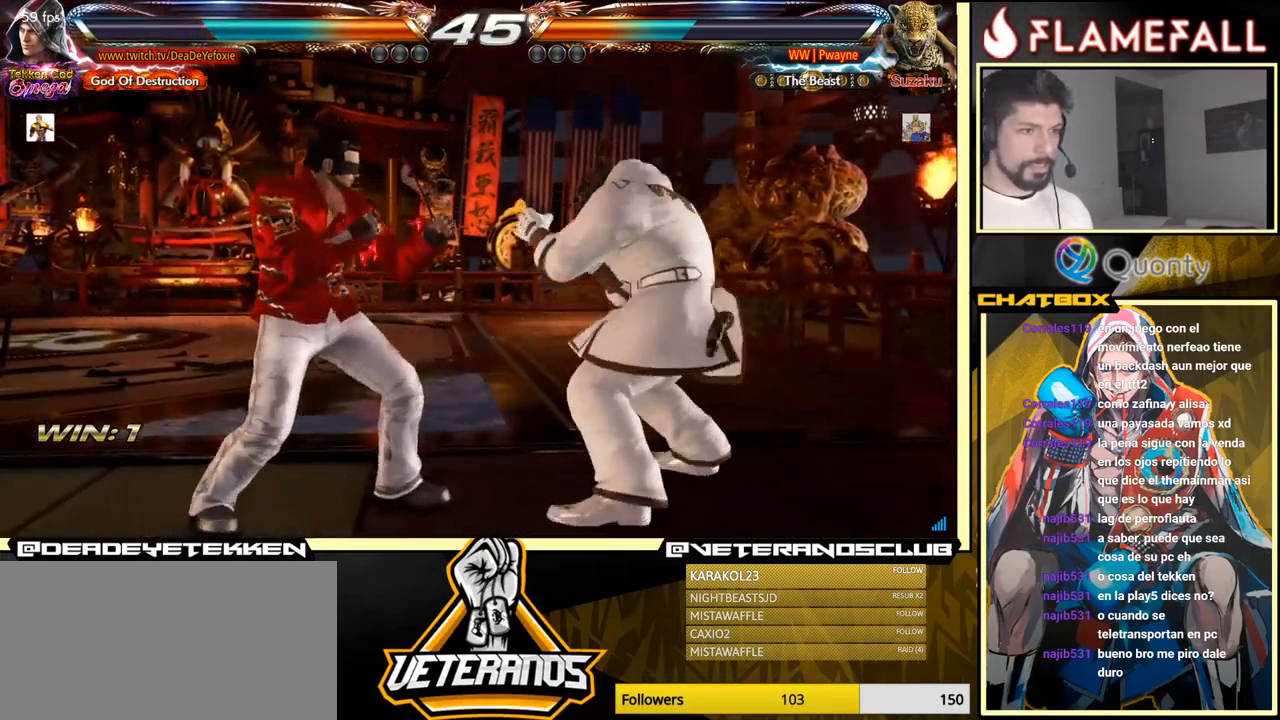
{"buttons": [], "left_stick": "left", "events": [[100, "X", "up"], [117, "left_stick", "left"]]}
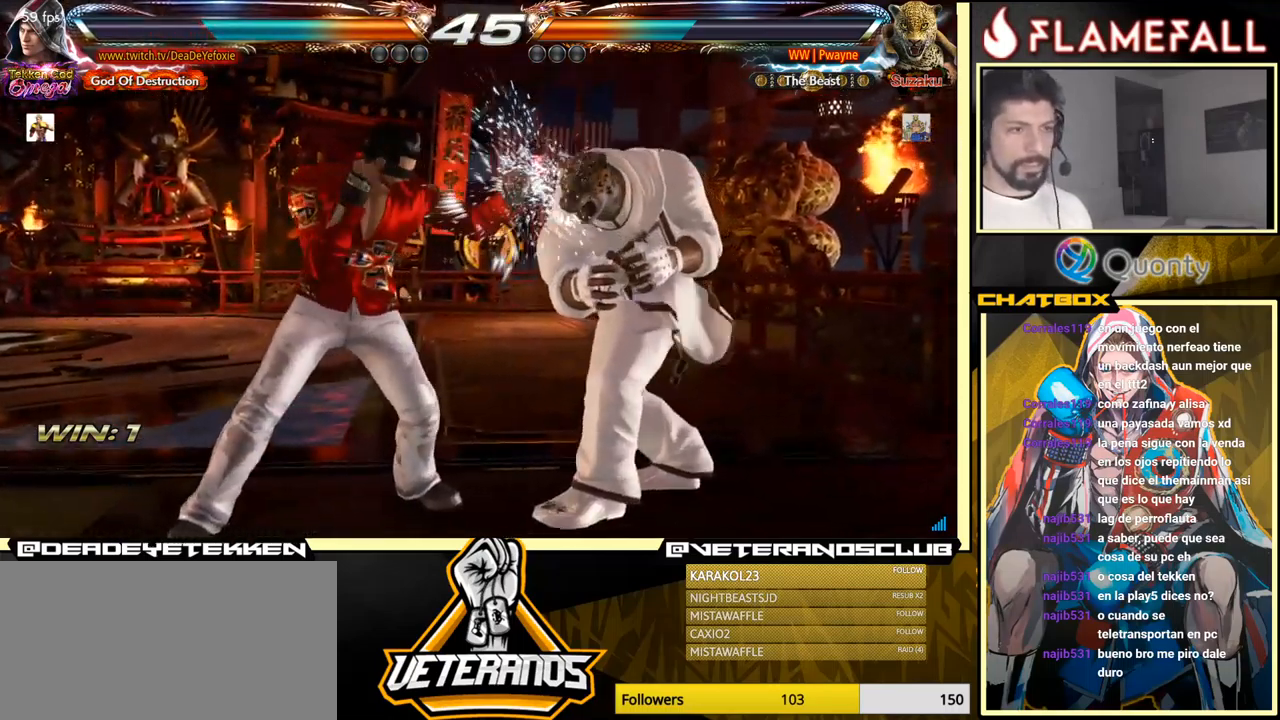
{"buttons": ["X"], "left_stick": "center", "events": [[100, "left_stick", "down-left"], [483, "X", "down"], [500, "left_stick", "center"]]}
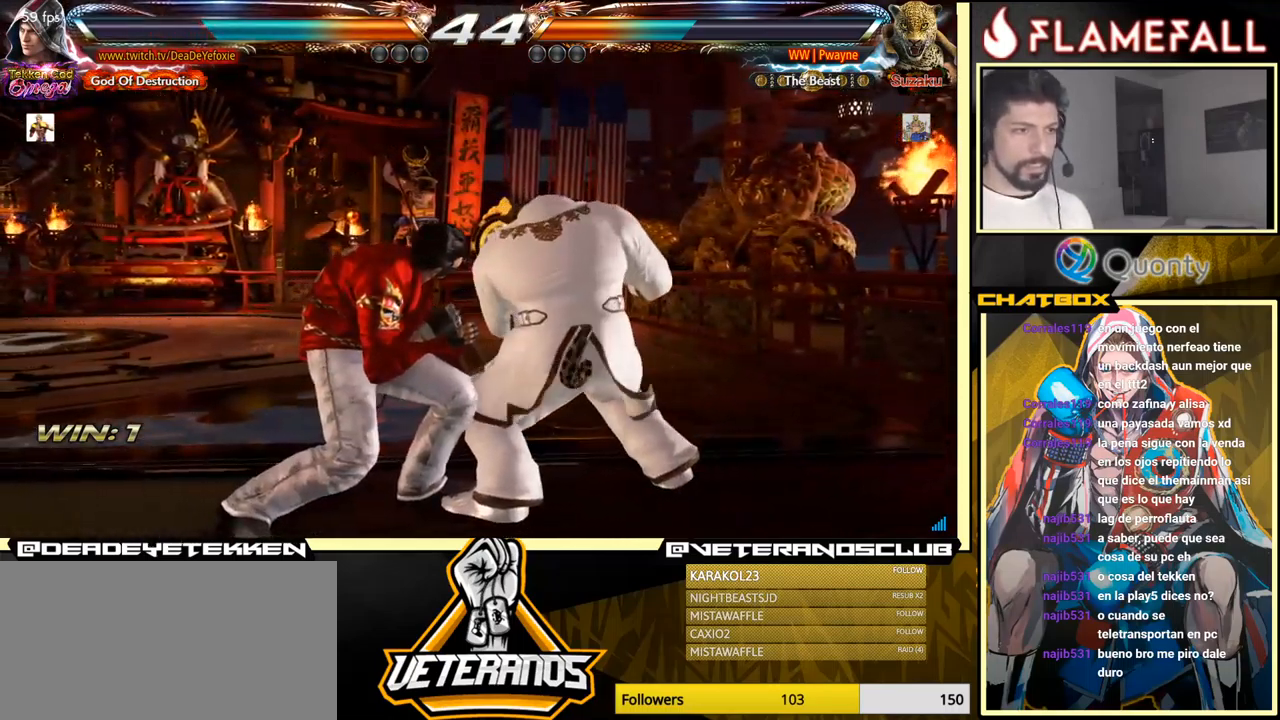
{"buttons": [], "left_stick": "left", "events": [[83, "X", "up"], [133, "Y", "down"], [217, "Y", "up"], [217, "left_stick", "right"], [283, "left_stick", "left"], [367, "left_stick", "center"], [450, "left_stick", "left"]]}
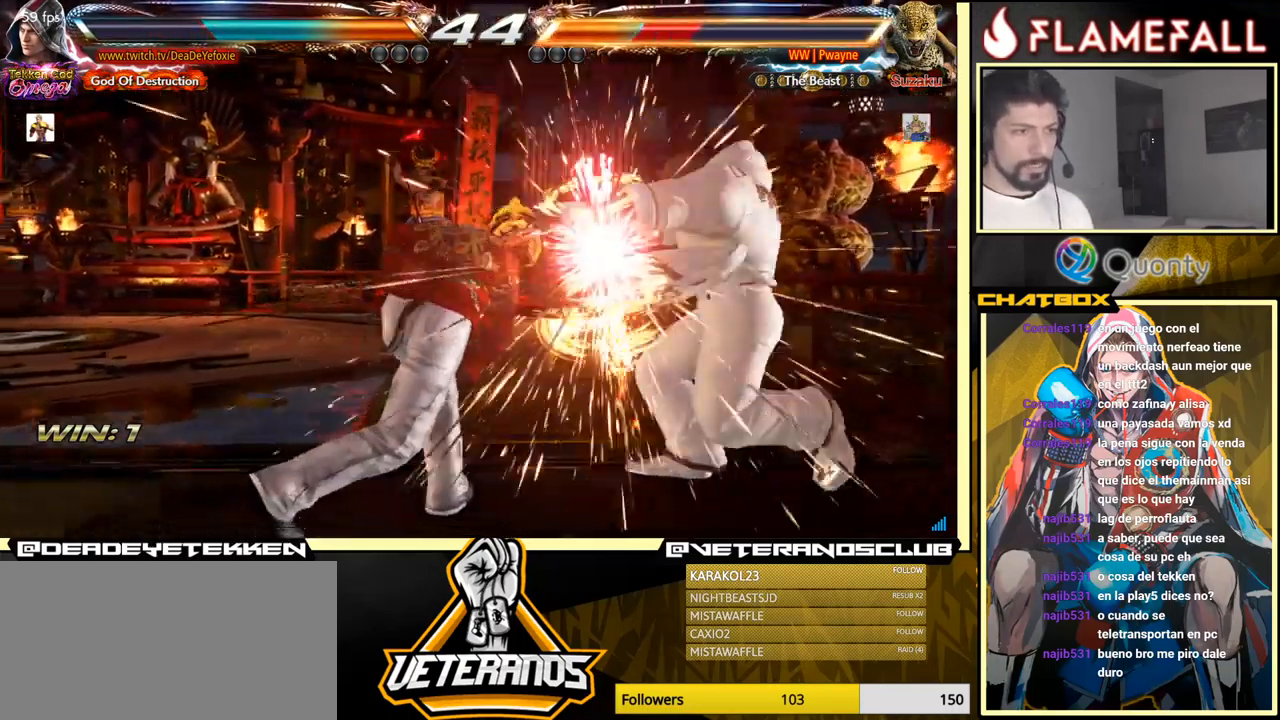
{"buttons": [], "left_stick": "right", "events": [[17, "left_stick", "center"], [350, "left_stick", "right"], [450, "X", "down"], [500, "X", "up"]]}
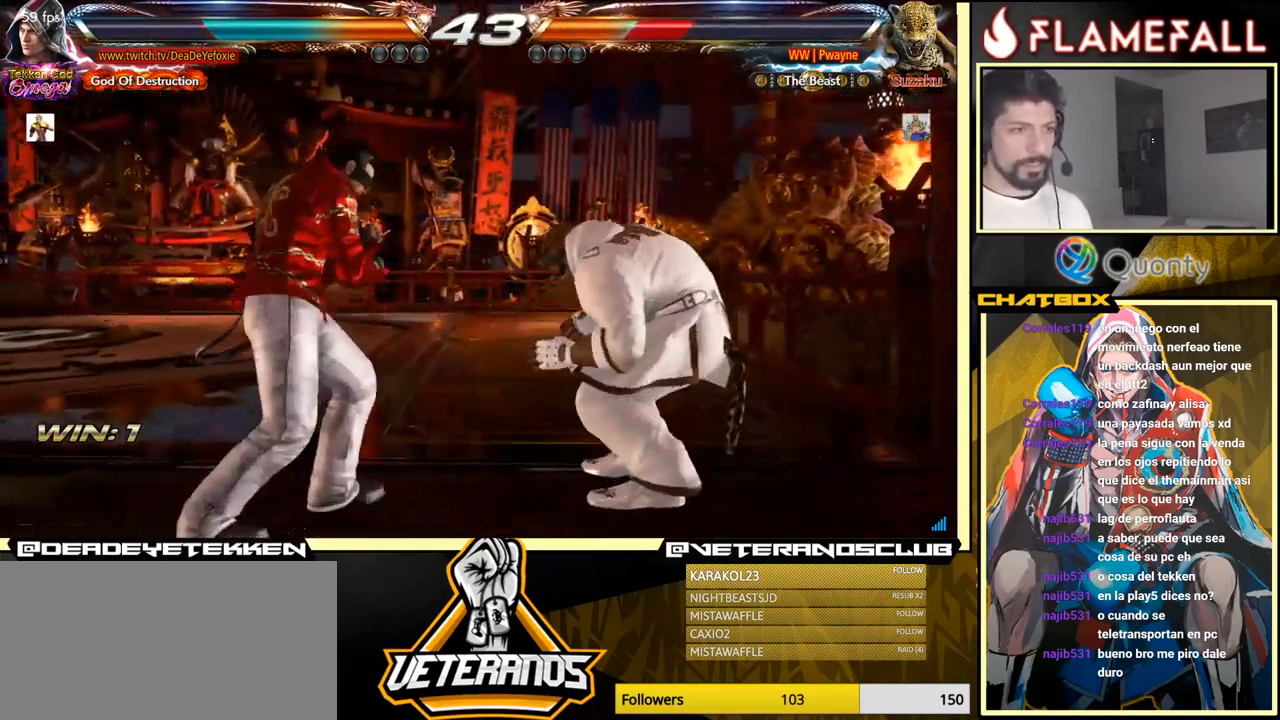
{"buttons": [], "left_stick": "down-left", "events": [[17, "Y", "down"], [117, "Y", "up"], [317, "left_stick", "center"], [367, "left_stick", "down-left"]]}
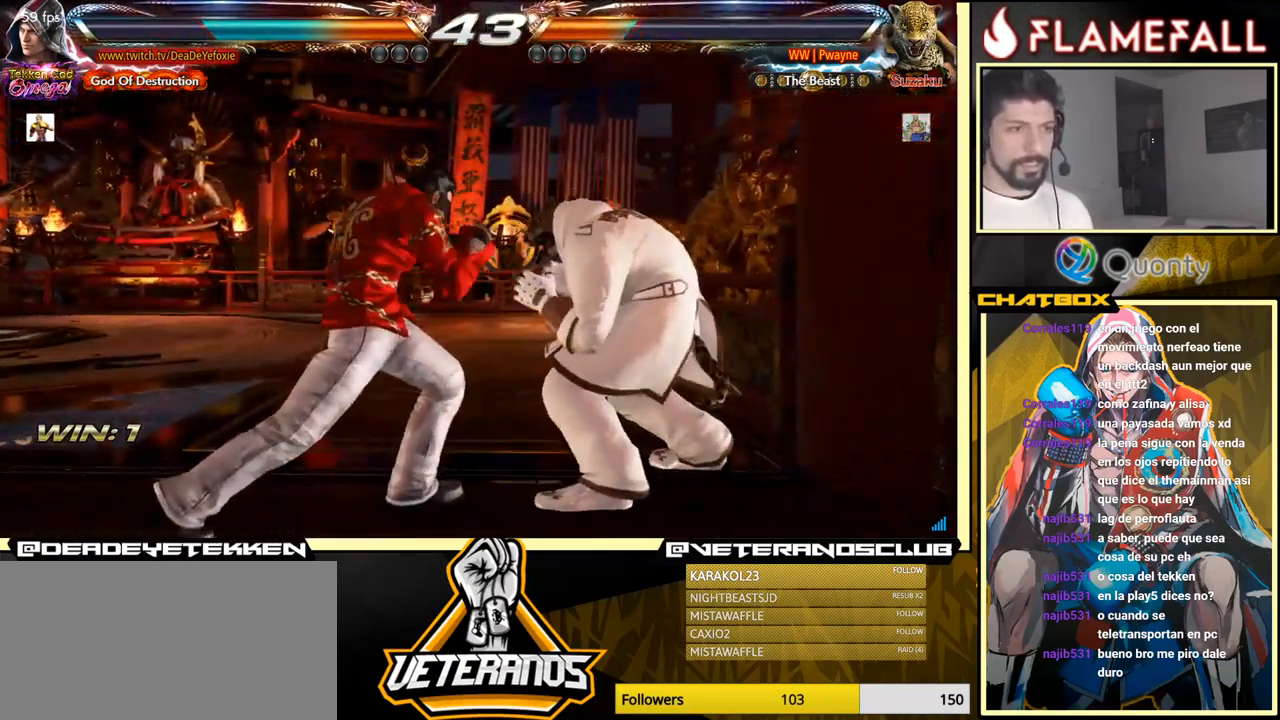
{"buttons": [], "left_stick": "left", "events": [[50, "left_stick", "left"], [367, "left_stick", "down-left"], [483, "left_stick", "left"]]}
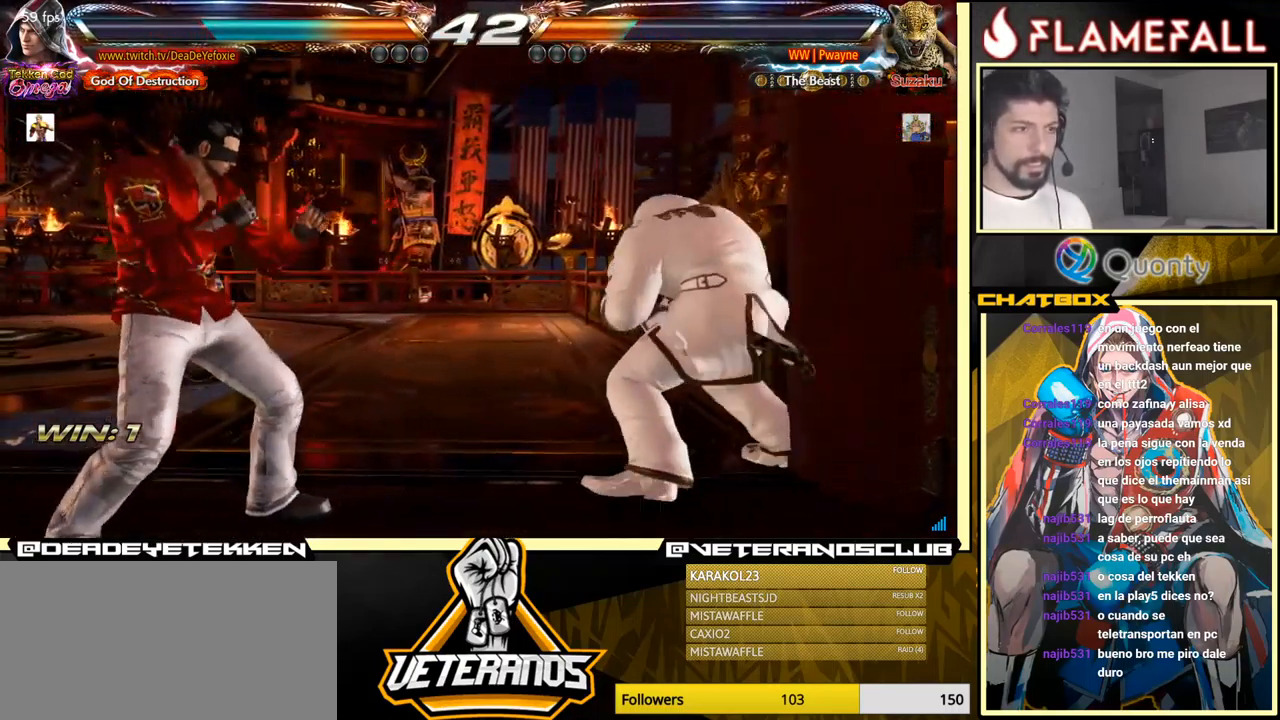
{"buttons": [], "left_stick": "left", "events": [[183, "left_stick", "center"], [233, "left_stick", "left"], [417, "left_stick", "center"], [467, "left_stick", "left"]]}
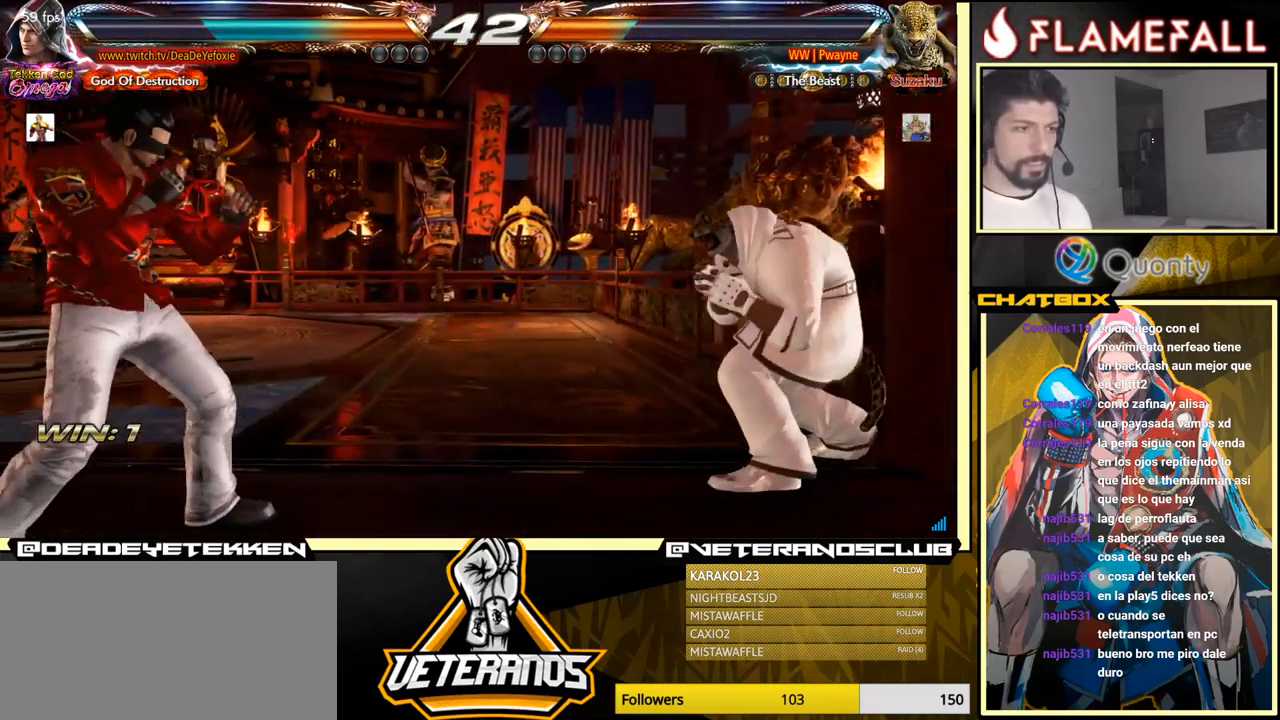
{"buttons": [], "left_stick": "left", "events": [[150, "left_stick", "center"], [200, "left_stick", "left"]]}